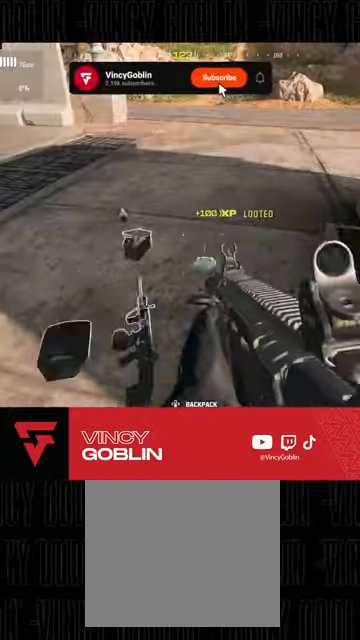
Gameplay with a controller (PlayStation layout); each line is a JSON object with the inputs held at the frame after it. "events" lists button and stick changes between this image and that frame as [ms after this image, input, new state], when the widget could be followed in between.
{"buttons": [], "left_stick": "up-left", "right_stick": "center", "events": [[167, "left_stick", "right"], [167, "right_stick", "down"], [233, "left_stick", "down"], [267, "right_stick", "center"], [467, "left_stick", "up-left"]]}
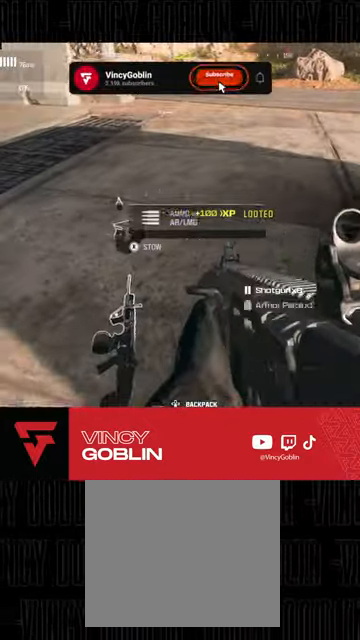
{"buttons": ["SQUARE"], "left_stick": "down", "right_stick": "center", "events": [[233, "left_stick", "down"], [333, "TRIANGLE", "down"], [367, "TRIANGLE", "up"], [500, "SQUARE", "down"]]}
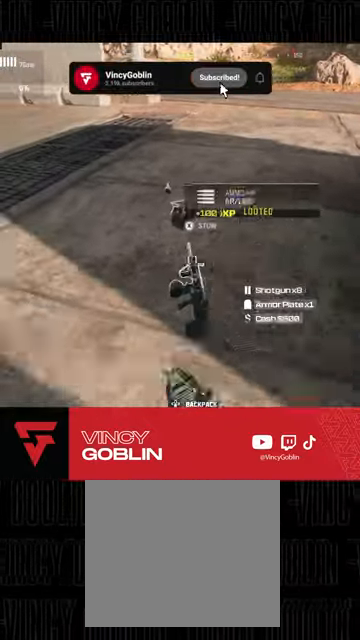
{"buttons": [], "left_stick": "up", "right_stick": "up-right", "events": [[100, "SQUARE", "up"], [100, "left_stick", "up-right"], [167, "SQUARE", "down"], [267, "SQUARE", "up"], [367, "left_stick", "up-left"], [467, "left_stick", "up"], [467, "right_stick", "up-right"]]}
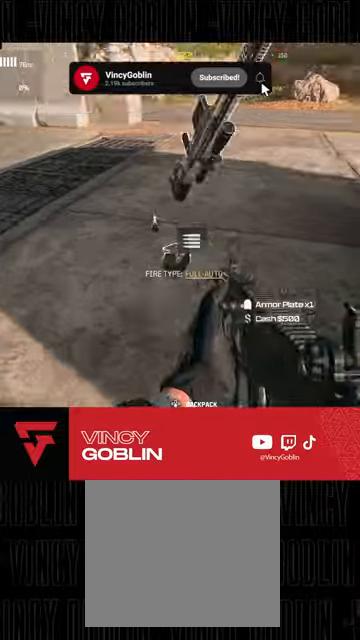
{"buttons": [], "left_stick": "down", "right_stick": "down-left", "events": [[33, "L3", "down"], [100, "L3", "up"], [133, "right_stick", "center"], [200, "L3", "down"], [300, "L3", "up"], [333, "right_stick", "down-left"], [367, "left_stick", "down-right"], [500, "left_stick", "down"]]}
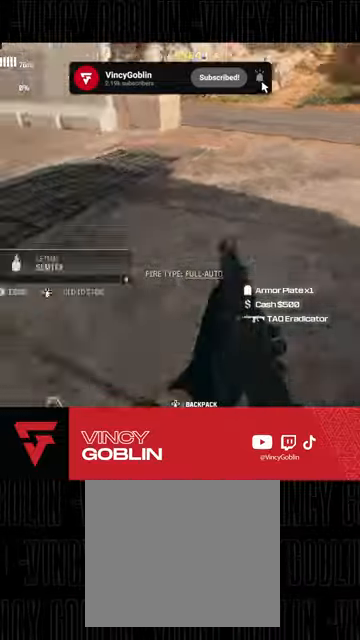
{"buttons": [], "left_stick": "up-right", "right_stick": "center", "events": [[100, "right_stick", "center"], [133, "left_stick", "center"], [267, "left_stick", "up-left"], [400, "SQUARE", "down"], [400, "left_stick", "center"], [467, "SQUARE", "up"], [467, "left_stick", "up-right"]]}
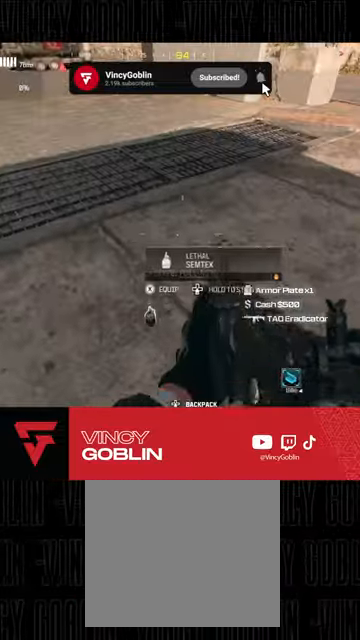
{"buttons": ["L3"], "left_stick": "up", "right_stick": "up-right", "events": [[200, "right_stick", "right"], [300, "L3", "down"], [300, "left_stick", "up"], [400, "L3", "up"], [400, "right_stick", "up-right"], [467, "L3", "down"]]}
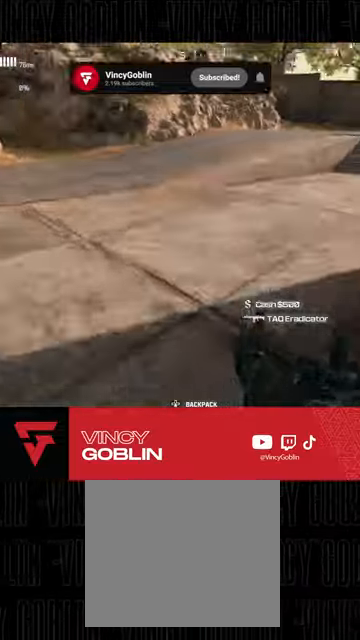
{"buttons": [], "left_stick": "up", "right_stick": "center", "events": [[100, "L3", "up"], [167, "L3", "down"], [233, "L3", "up"], [300, "right_stick", "center"], [333, "L1", "down"], [400, "TRIANGLE", "down"], [433, "L1", "up"], [433, "TRIANGLE", "up"]]}
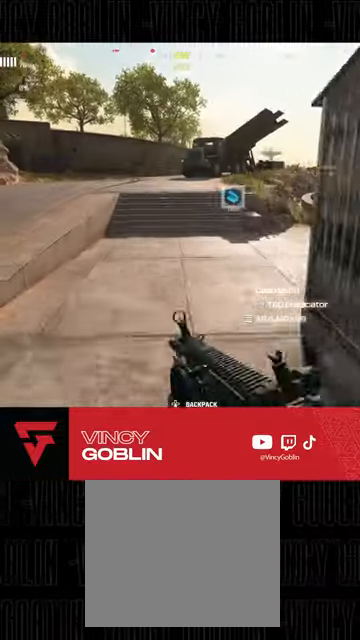
{"buttons": ["L3"], "left_stick": "up", "right_stick": "center", "events": [[67, "L3", "down"], [167, "L3", "up"], [267, "L3", "down"], [300, "right_stick", "up-right"], [333, "L3", "up"], [367, "right_stick", "center"], [467, "L3", "down"]]}
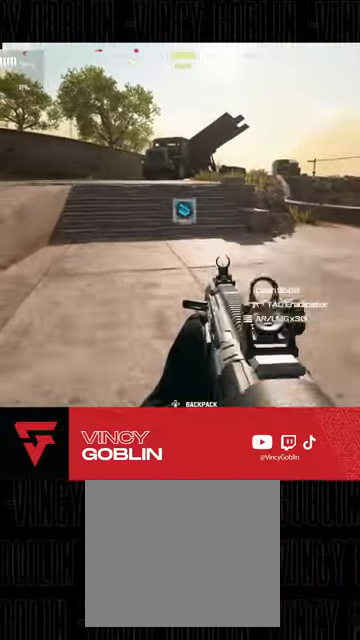
{"buttons": ["L3"], "left_stick": "up", "right_stick": "center", "events": [[33, "L3", "up"], [100, "L3", "down"], [200, "L3", "up"], [267, "L3", "down"], [400, "L3", "up"], [500, "L3", "down"]]}
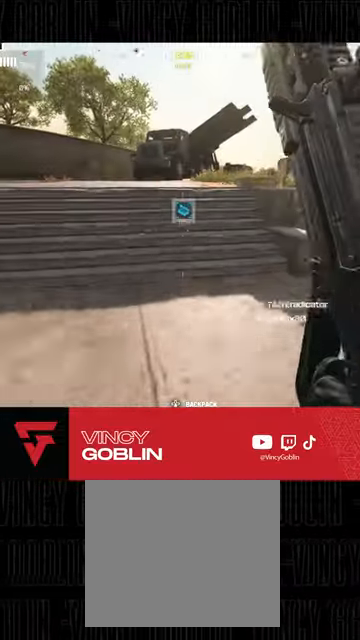
{"buttons": [], "left_stick": "up-right", "right_stick": "center", "events": [[67, "L3", "up"], [267, "right_stick", "up-left"], [367, "L1", "down"], [367, "L2", "down"], [367, "left_stick", "up-right"], [467, "L1", "up"], [467, "L2", "up"], [500, "right_stick", "center"]]}
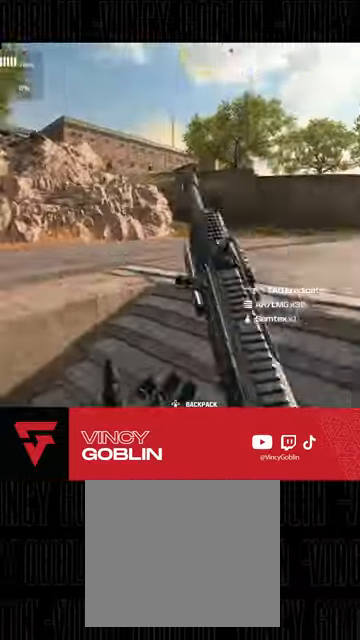
{"buttons": ["L3"], "left_stick": "up", "right_stick": "center", "events": [[100, "right_stick", "right"], [133, "left_stick", "up"], [167, "L3", "down"], [267, "L3", "up"], [333, "L3", "down"], [333, "right_stick", "center"], [433, "L3", "up"], [500, "L3", "down"]]}
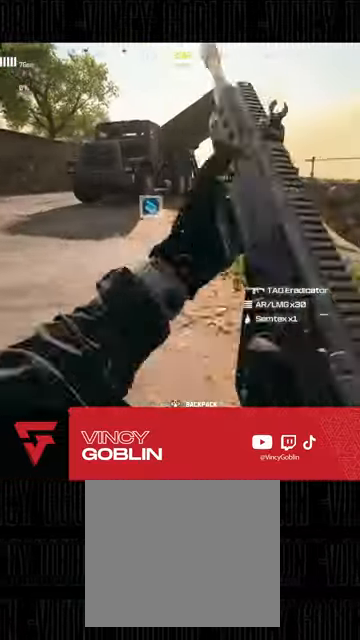
{"buttons": [], "left_stick": "up", "right_stick": "right", "events": [[67, "TRIANGLE", "down"], [100, "L3", "up"], [133, "TRIANGLE", "up"], [200, "TRIANGLE", "down"], [267, "TRIANGLE", "up"], [467, "right_stick", "right"]]}
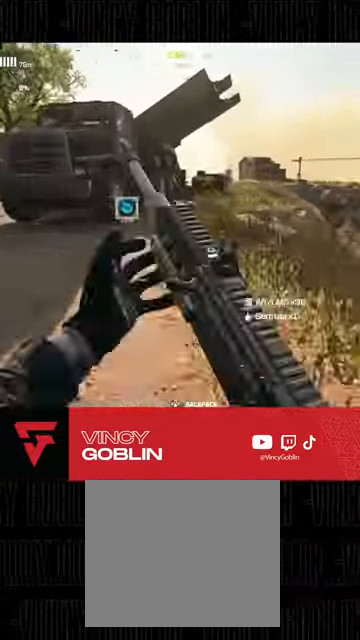
{"buttons": [], "left_stick": "left", "right_stick": "center", "events": [[200, "L1", "down"], [267, "left_stick", "left"], [300, "L1", "up"], [367, "right_stick", "center"]]}
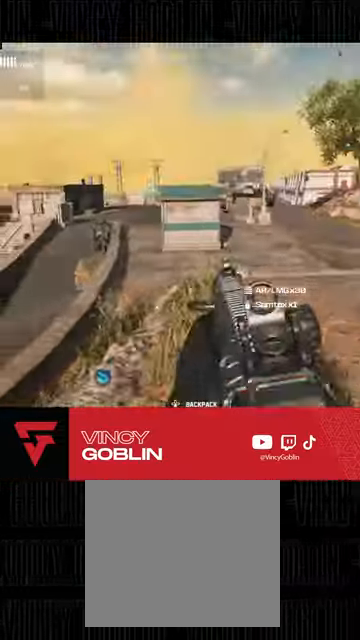
{"buttons": ["L3"], "left_stick": "up", "right_stick": "center", "events": [[33, "right_stick", "left"], [167, "left_stick", "up-left"], [267, "L3", "down"], [267, "left_stick", "up"], [400, "L3", "up"], [467, "L3", "down"], [500, "right_stick", "center"]]}
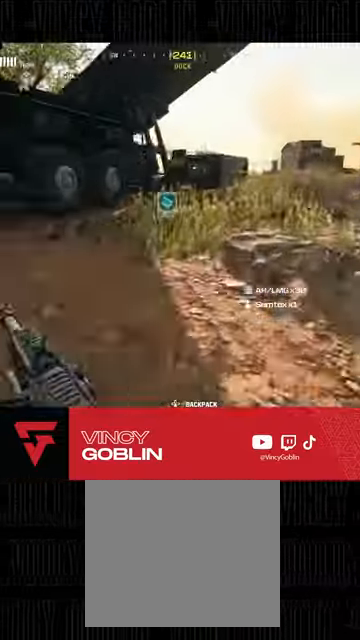
{"buttons": [], "left_stick": "up", "right_stick": "center", "events": [[67, "L3", "up"], [167, "L3", "down"], [200, "right_stick", "right"], [267, "L3", "up"], [300, "right_stick", "center"], [400, "L3", "down"], [400, "left_stick", "up-left"], [500, "L3", "up"], [500, "left_stick", "up"]]}
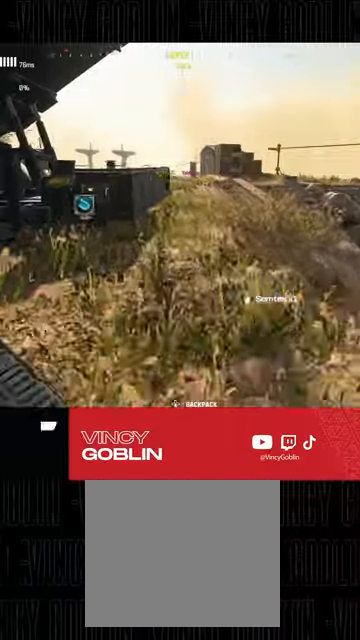
{"buttons": ["R3"], "left_stick": "up", "right_stick": "center", "events": [[67, "right_stick", "right"], [133, "right_stick", "center"], [433, "R3", "down"]]}
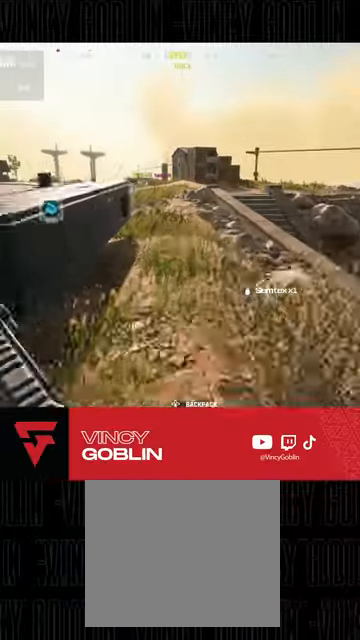
{"buttons": ["L3"], "left_stick": "up", "right_stick": "right", "events": [[100, "R3", "up"], [167, "right_stick", "left"], [200, "L3", "down"], [333, "L3", "up"], [400, "right_stick", "center"], [467, "L3", "down"], [467, "right_stick", "right"]]}
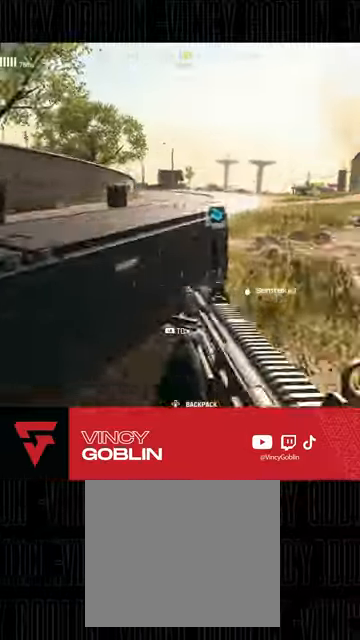
{"buttons": [], "left_stick": "up", "right_stick": "left", "events": [[33, "L3", "up"], [67, "right_stick", "center"], [100, "L3", "down"], [200, "L3", "up"], [433, "right_stick", "left"]]}
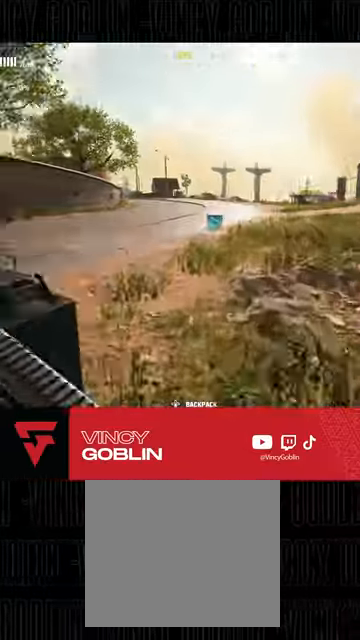
{"buttons": ["L3"], "left_stick": "up-right", "right_stick": "right", "events": [[33, "L1", "down"], [33, "left_stick", "up-right"], [167, "L1", "up"], [167, "right_stick", "center"], [300, "right_stick", "right"], [433, "L3", "down"]]}
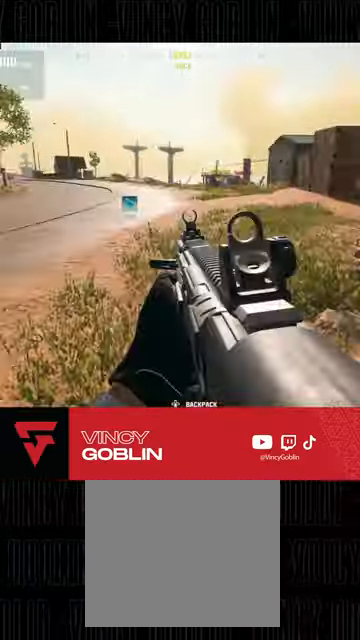
{"buttons": ["L3"], "left_stick": "up-right", "right_stick": "center", "events": [[33, "L3", "up"], [67, "right_stick", "center"], [133, "L3", "down"], [233, "L3", "up"], [333, "L3", "down"], [367, "right_stick", "right"], [400, "L3", "up"], [467, "right_stick", "center"], [500, "L3", "down"]]}
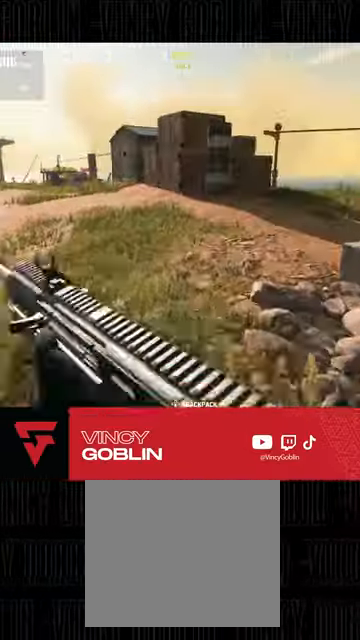
{"buttons": ["L1"], "left_stick": "right", "right_stick": "left", "events": [[100, "L3", "up"], [200, "L3", "down"], [267, "right_stick", "left"], [300, "L3", "up"], [400, "L1", "down"], [500, "left_stick", "right"]]}
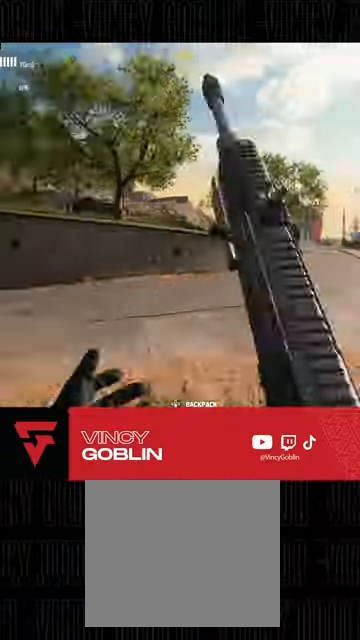
{"buttons": ["L3"], "left_stick": "up-right", "right_stick": "right", "events": [[33, "L1", "up"], [67, "right_stick", "center"], [367, "left_stick", "up-right"], [367, "right_stick", "right"], [467, "L3", "down"]]}
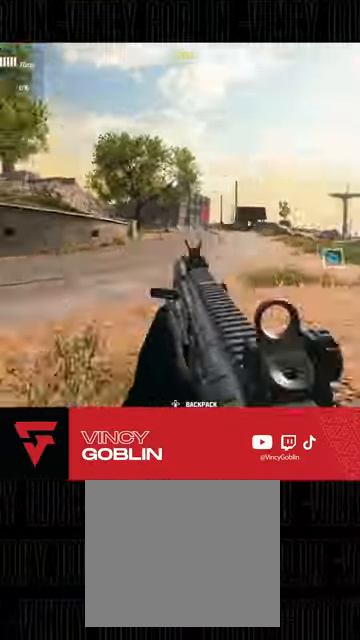
{"buttons": [], "left_stick": "up", "right_stick": "center", "events": [[67, "L3", "up"], [67, "left_stick", "up"], [100, "right_stick", "center"], [133, "L3", "down"], [200, "L3", "up"], [300, "L3", "down"], [333, "right_stick", "right"], [433, "L3", "up"], [467, "right_stick", "center"]]}
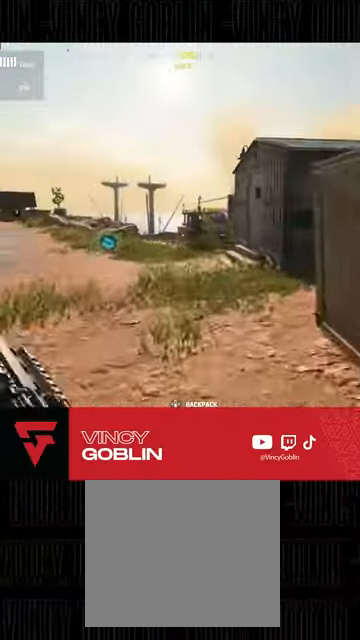
{"buttons": [], "left_stick": "up", "right_stick": "left", "events": [[367, "right_stick", "left"]]}
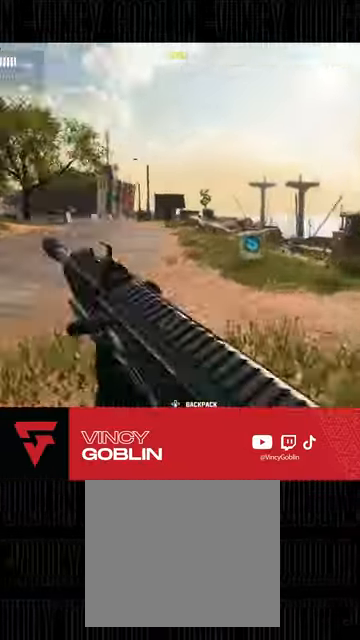
{"buttons": [], "left_stick": "up", "right_stick": "right"}
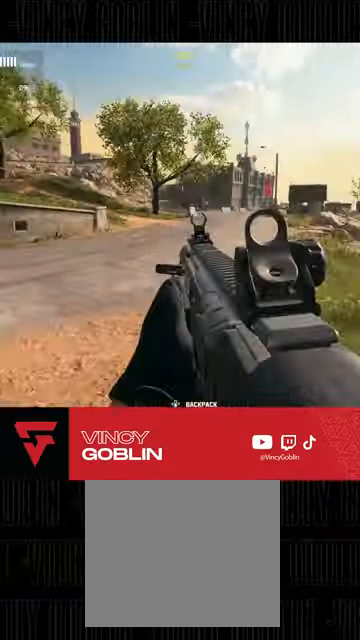
{"buttons": ["TRIANGLE"], "left_stick": "up", "right_stick": "center", "events": [[67, "L3", "down"], [133, "L3", "up"], [167, "right_stick", "center"], [200, "L3", "down"], [333, "L3", "up"], [333, "TRIANGLE", "down"], [433, "TRIANGLE", "up"], [467, "TRIANGLE", "down"]]}
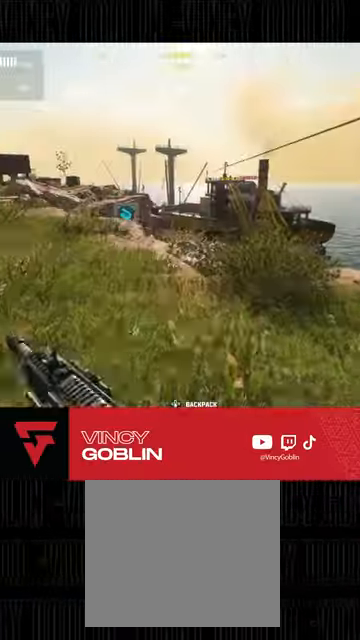
{"buttons": [], "left_stick": "up", "right_stick": "center", "events": [[33, "TRIANGLE", "up"], [100, "TRIANGLE", "down"], [200, "TRIANGLE", "up"], [233, "TRIANGLE", "down"], [367, "TRIANGLE", "up"]]}
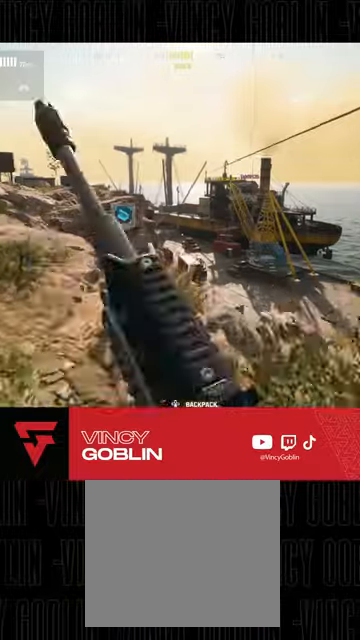
{"buttons": [], "left_stick": "up", "right_stick": "center", "events": [[367, "right_stick", "right"], [500, "right_stick", "center"]]}